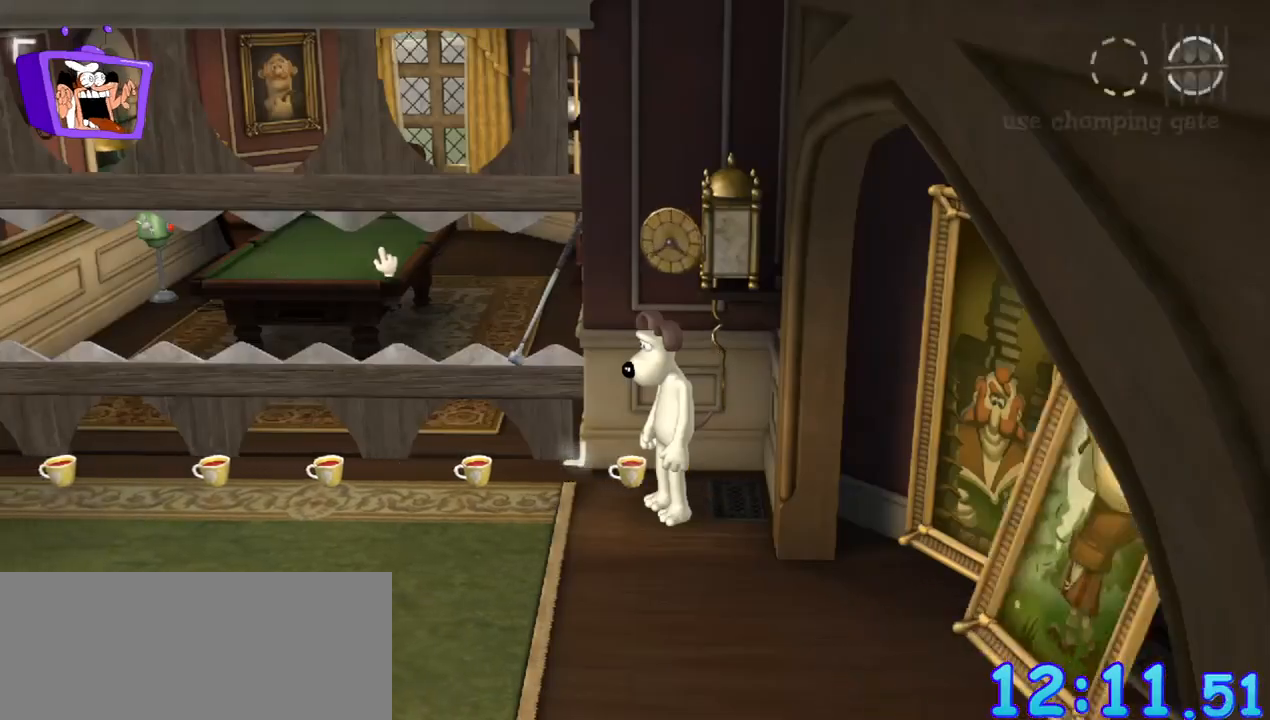
Gameplay with keyboard and mouse; each line is a JSON object with the keys and mouse buttons held at the frame after it. "events" lists presses ("down") and releases ("up") of "a", "alt_l", "alt_r", "c", "ctrl", "d", "down", "e", "equals", "escape", "f", "q", "return", "s", "shift", "space", "up", "w", "x", "mouse_left" and "mouse_right" between this image and that frame as [ms after this image, input, new state], when the widget could be followed in between. "mouse_left", "mouse_right" = the "left", "right" buttons of the "mouse" list. No other keys are recorded. Mouse movement is not recorded.
{"keys": [], "mouse": ["left"], "events": [[467, "mouse_left", "down"]]}
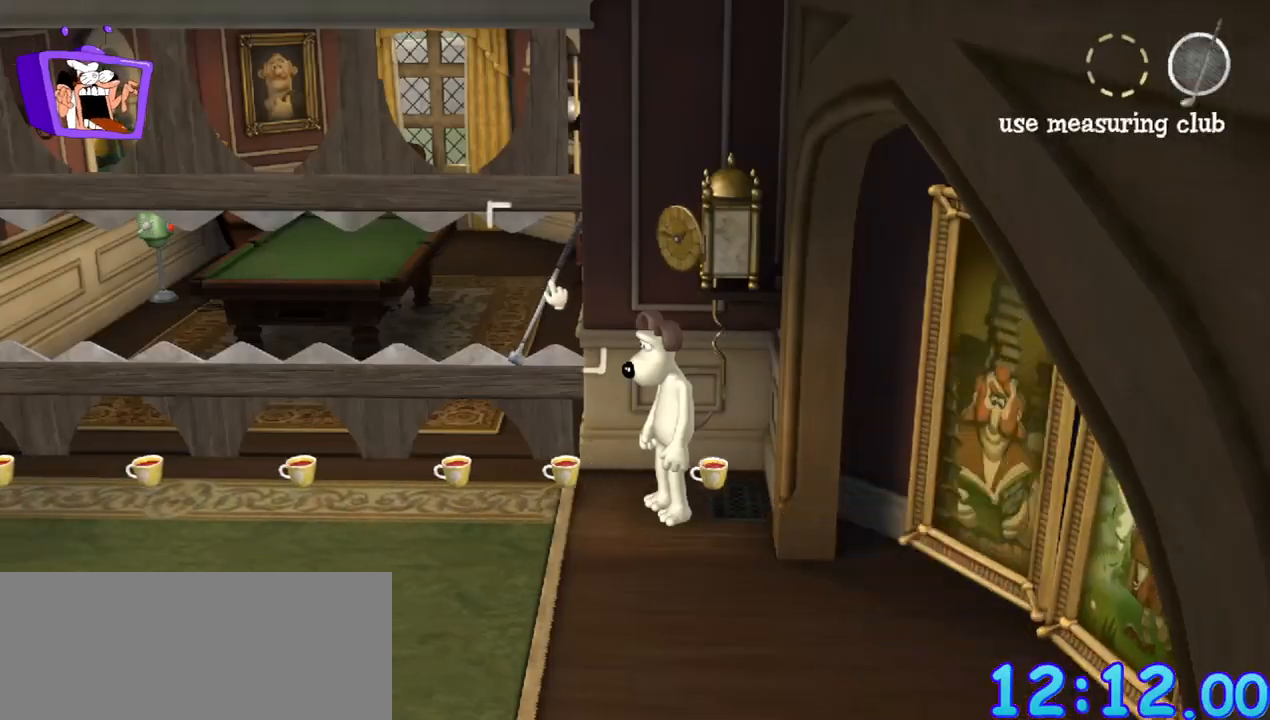
{"keys": [], "mouse": [], "events": [[67, "mouse_left", "up"]]}
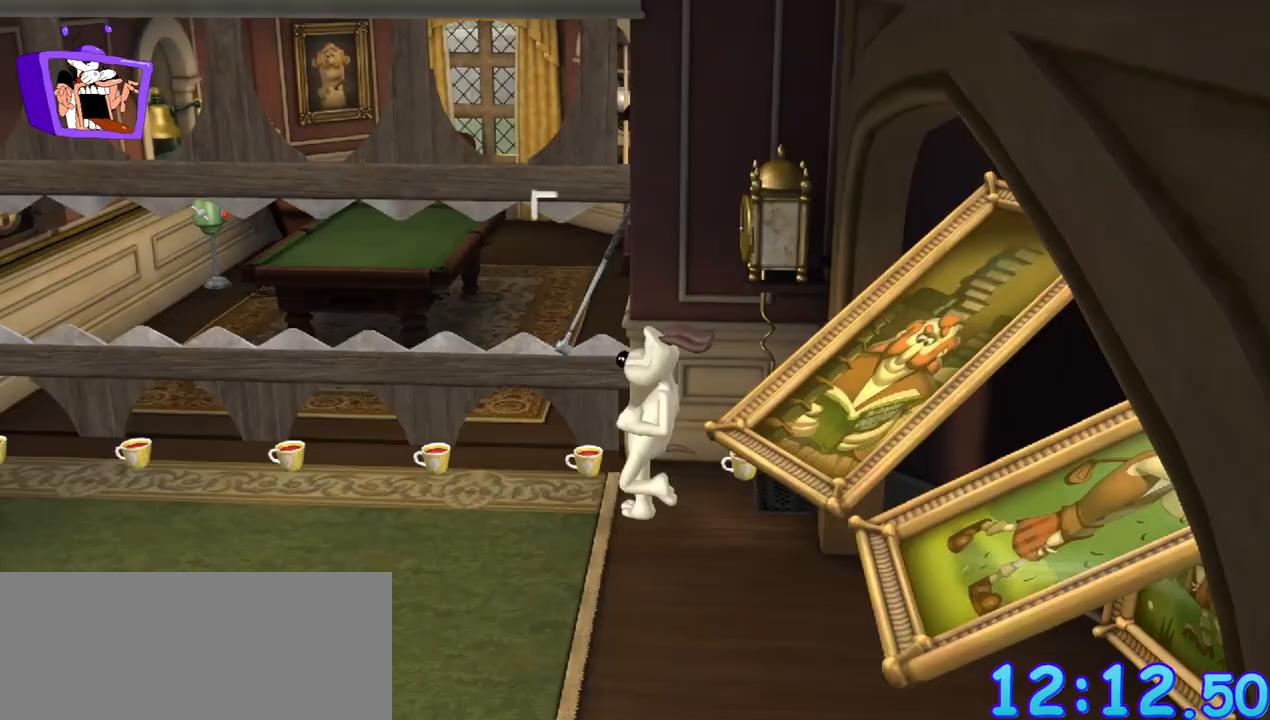
{"keys": [], "mouse": [], "events": []}
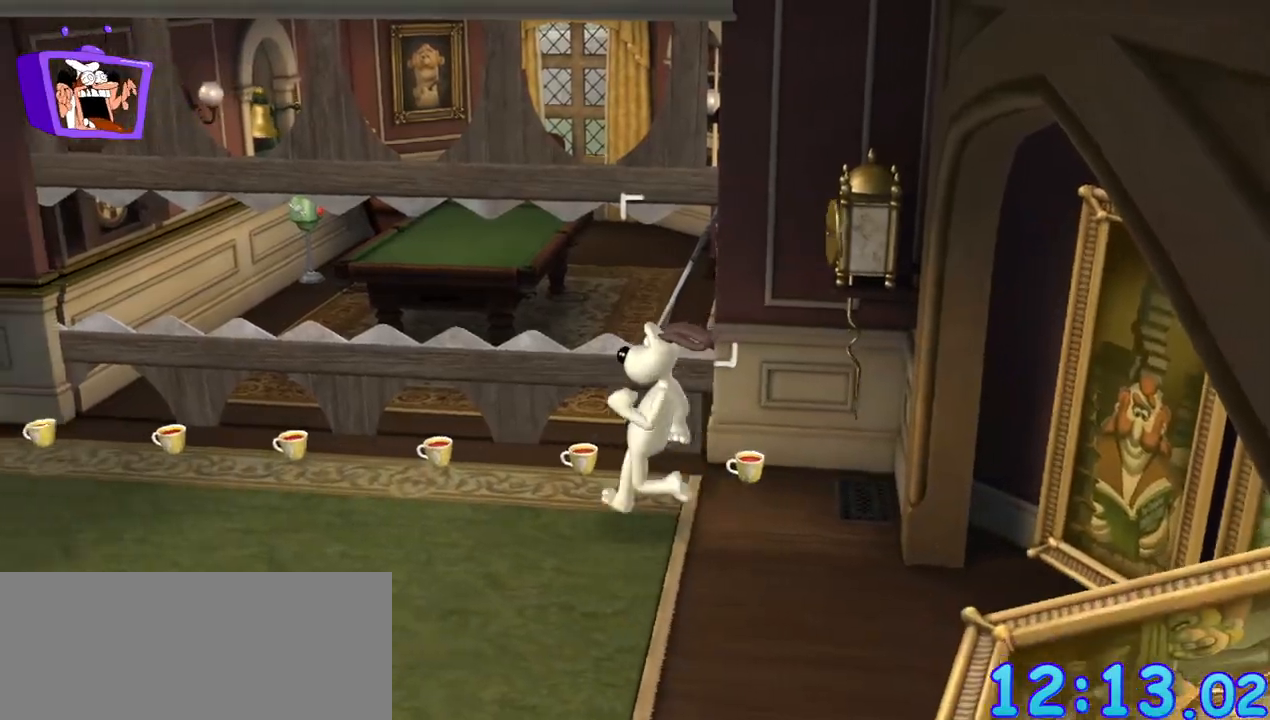
{"keys": [], "mouse": [], "events": []}
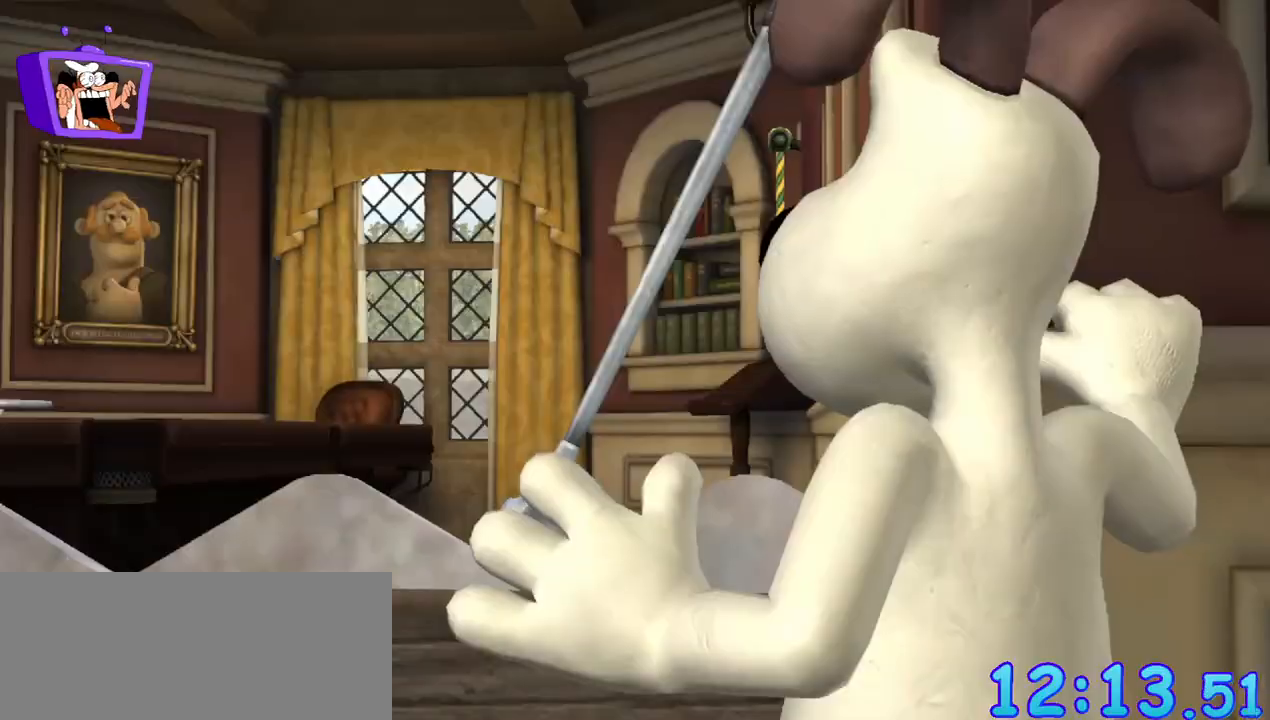
{"keys": [], "mouse": [], "events": []}
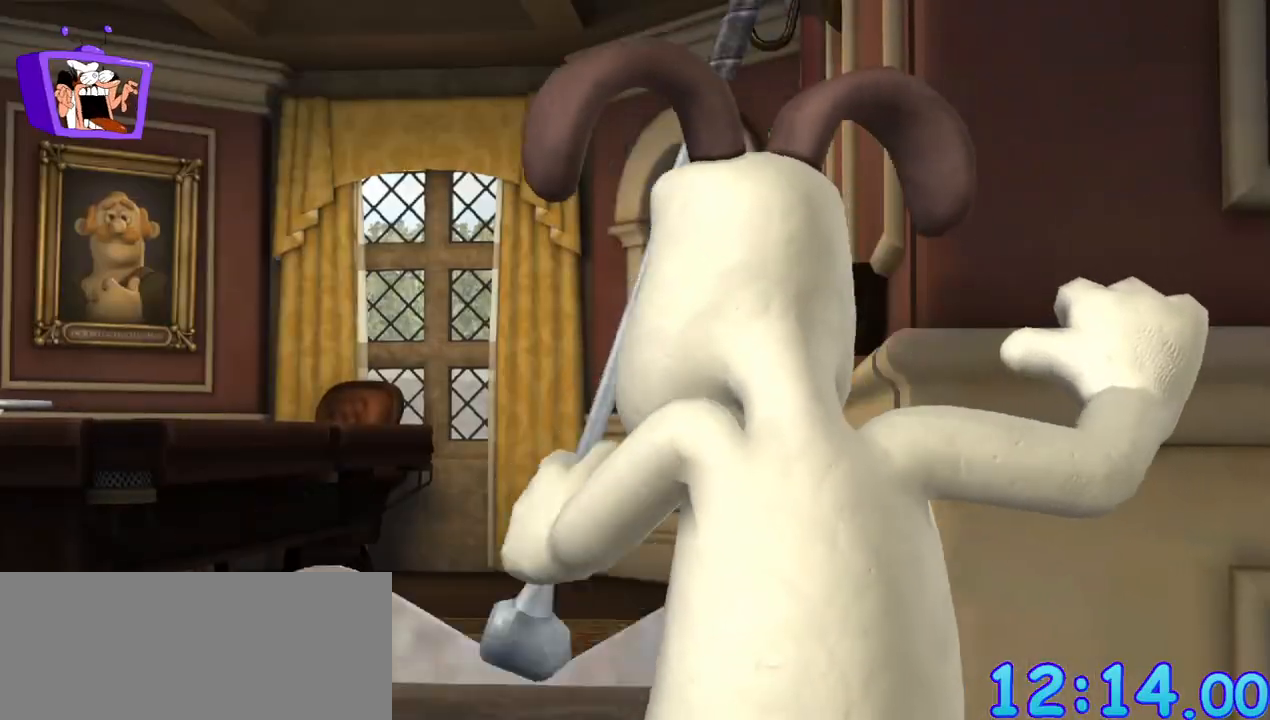
{"keys": [], "mouse": [], "events": []}
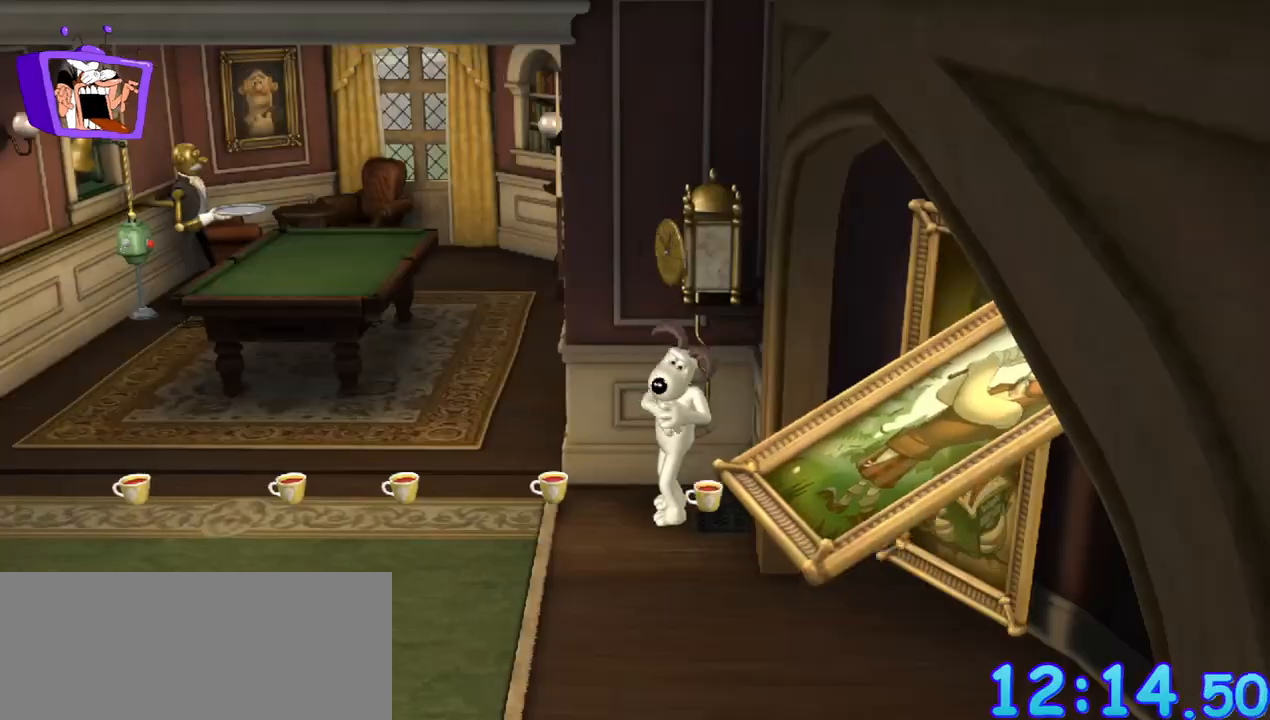
{"keys": [], "mouse": [], "events": []}
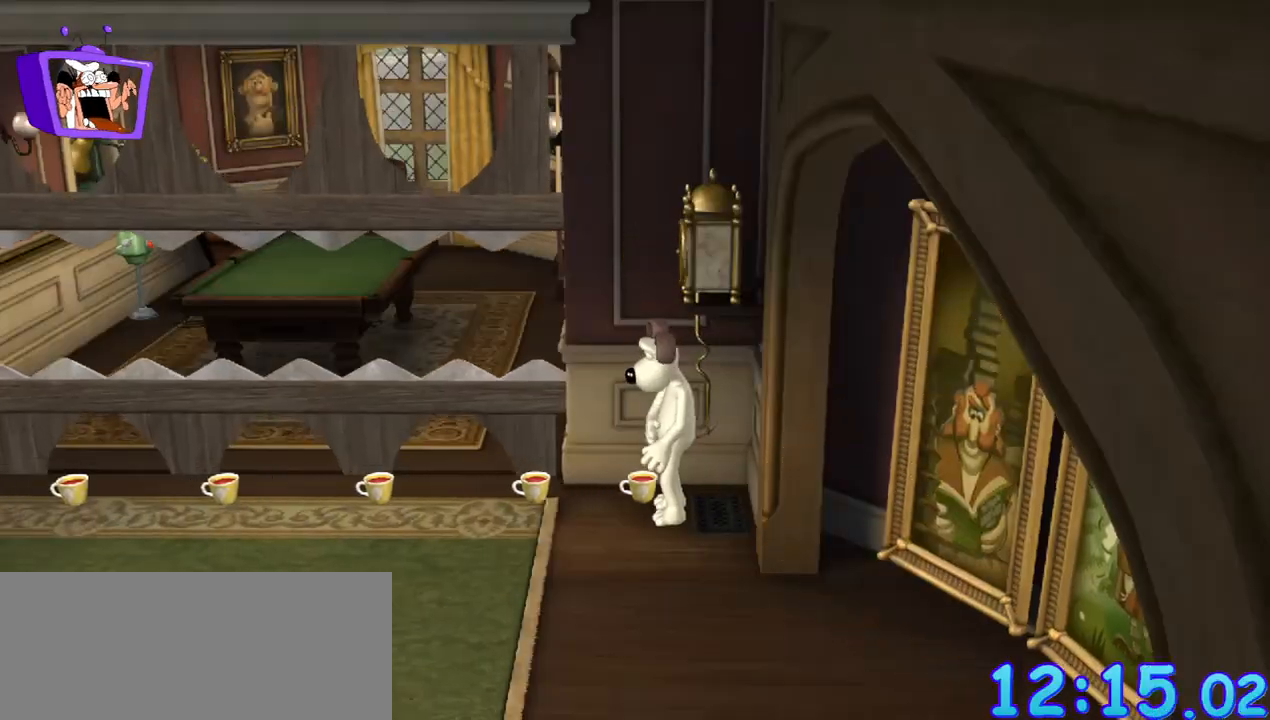
{"keys": [], "mouse": [], "events": [[333, "up", "down"], [383, "up", "up"]]}
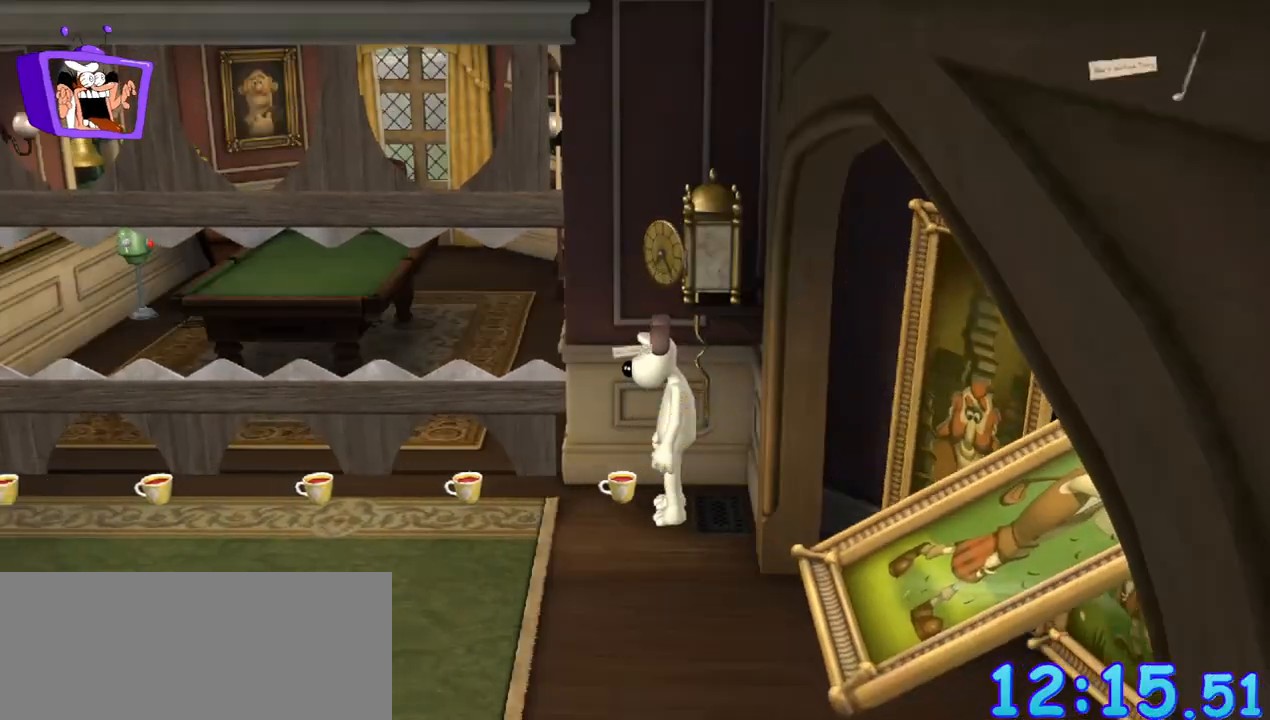
{"keys": [], "mouse": [], "events": [[217, "up", "down"], [267, "up", "up"]]}
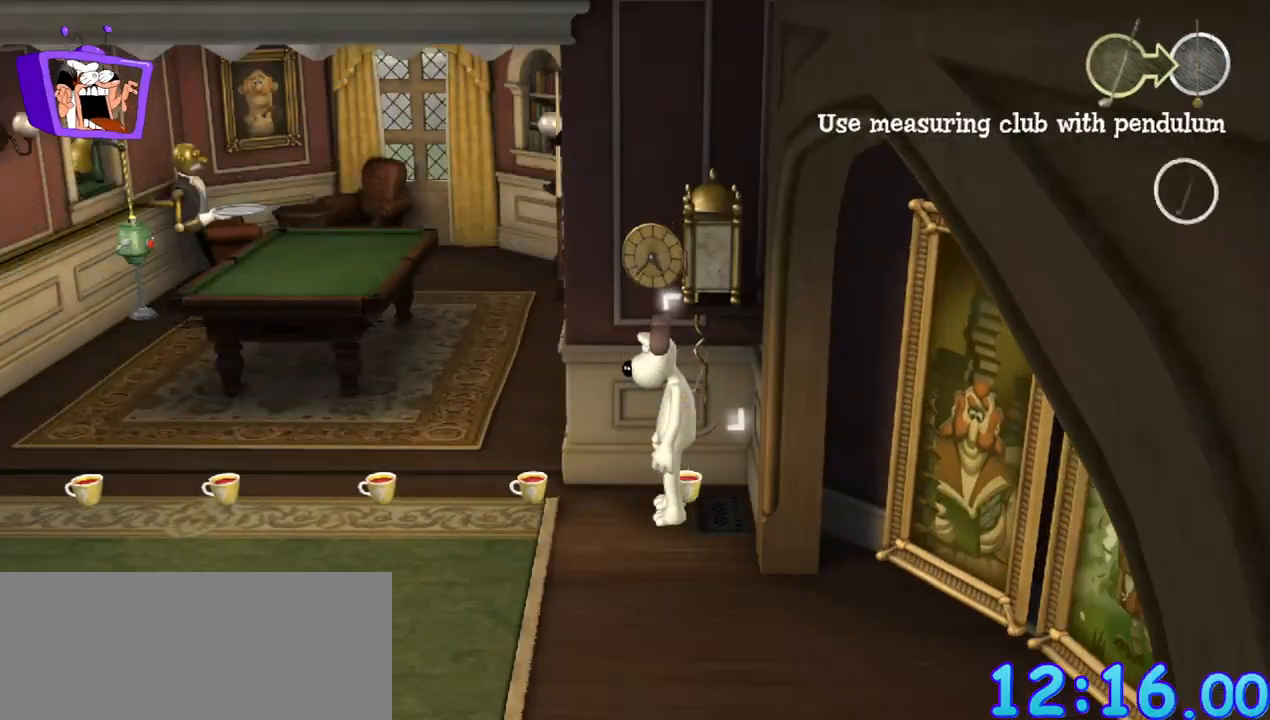
{"keys": [], "mouse": [], "events": [[233, "mouse_left", "down"], [317, "mouse_left", "up"]]}